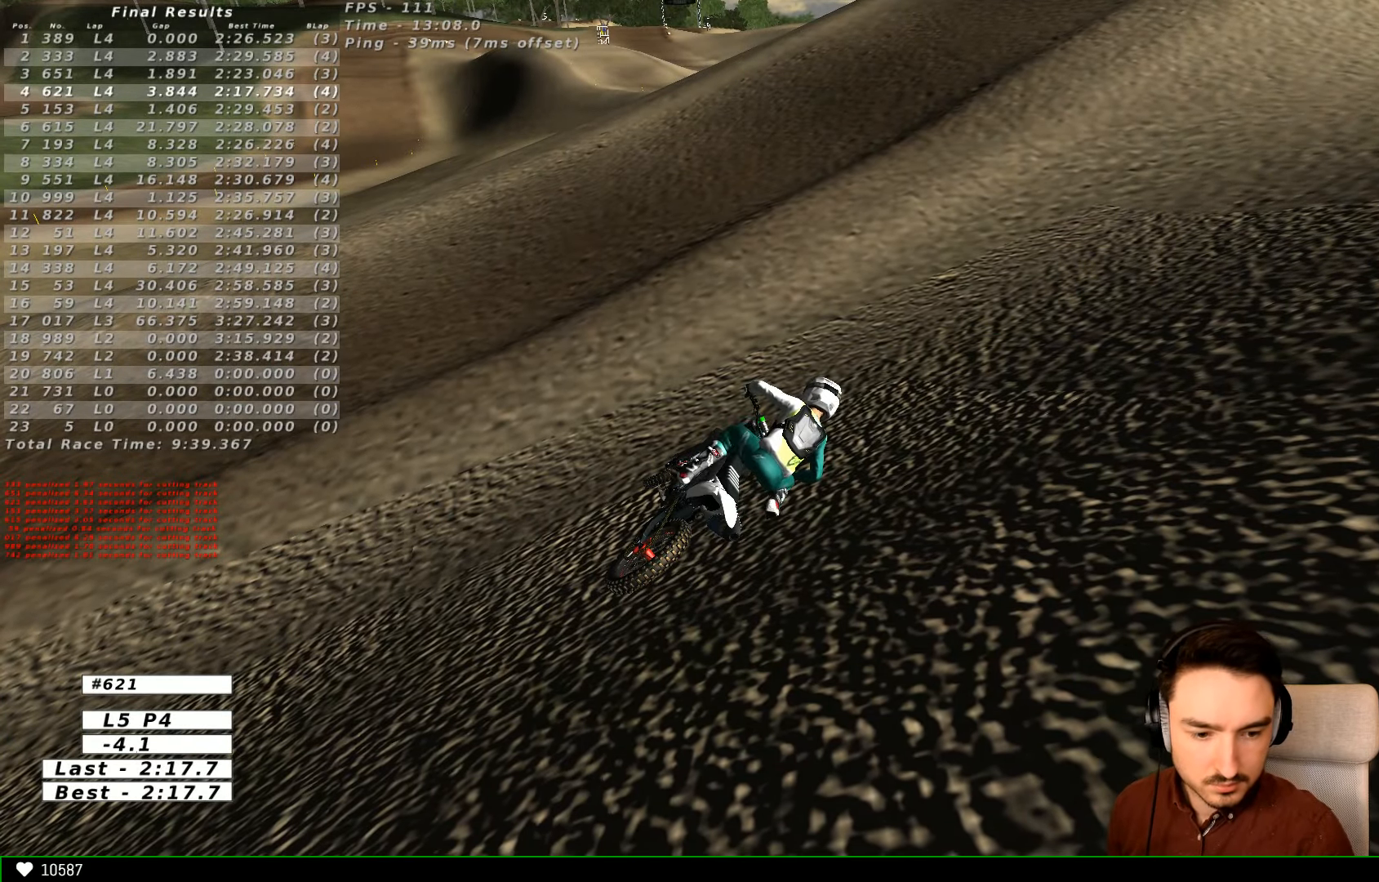
Gameplay with a controller (Xbox layout); each line is a JSON object with the inputs held at the frame after it (dt_ms = milliseconds from this image to that frame). "events" lists button and stick changes between this image and that frame as [ms after this image, input, new state], when the widget could be followed in between. Not read: L3 R3.
{"dt_ms": 500, "buttons": [], "left_stick": "center", "right_stick": "center", "events": [[67, "X", "up"], [134, "X", "down"], [267, "X", "up"], [400, "Y", "up"], [500, "left_stick", "center"]]}
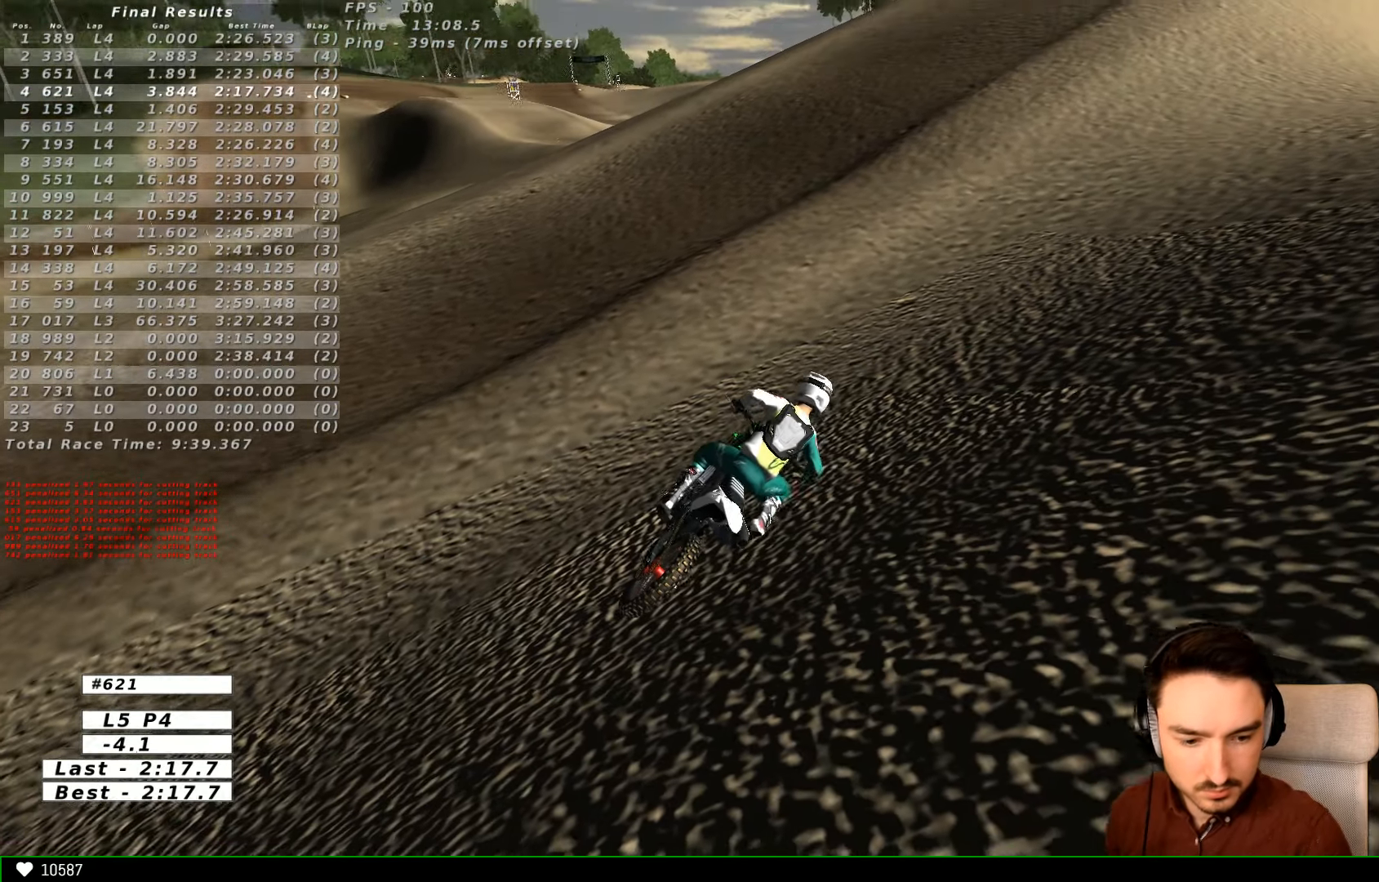
{"dt_ms": 1000, "buttons": ["R2"], "left_stick": "center", "right_stick": "center"}
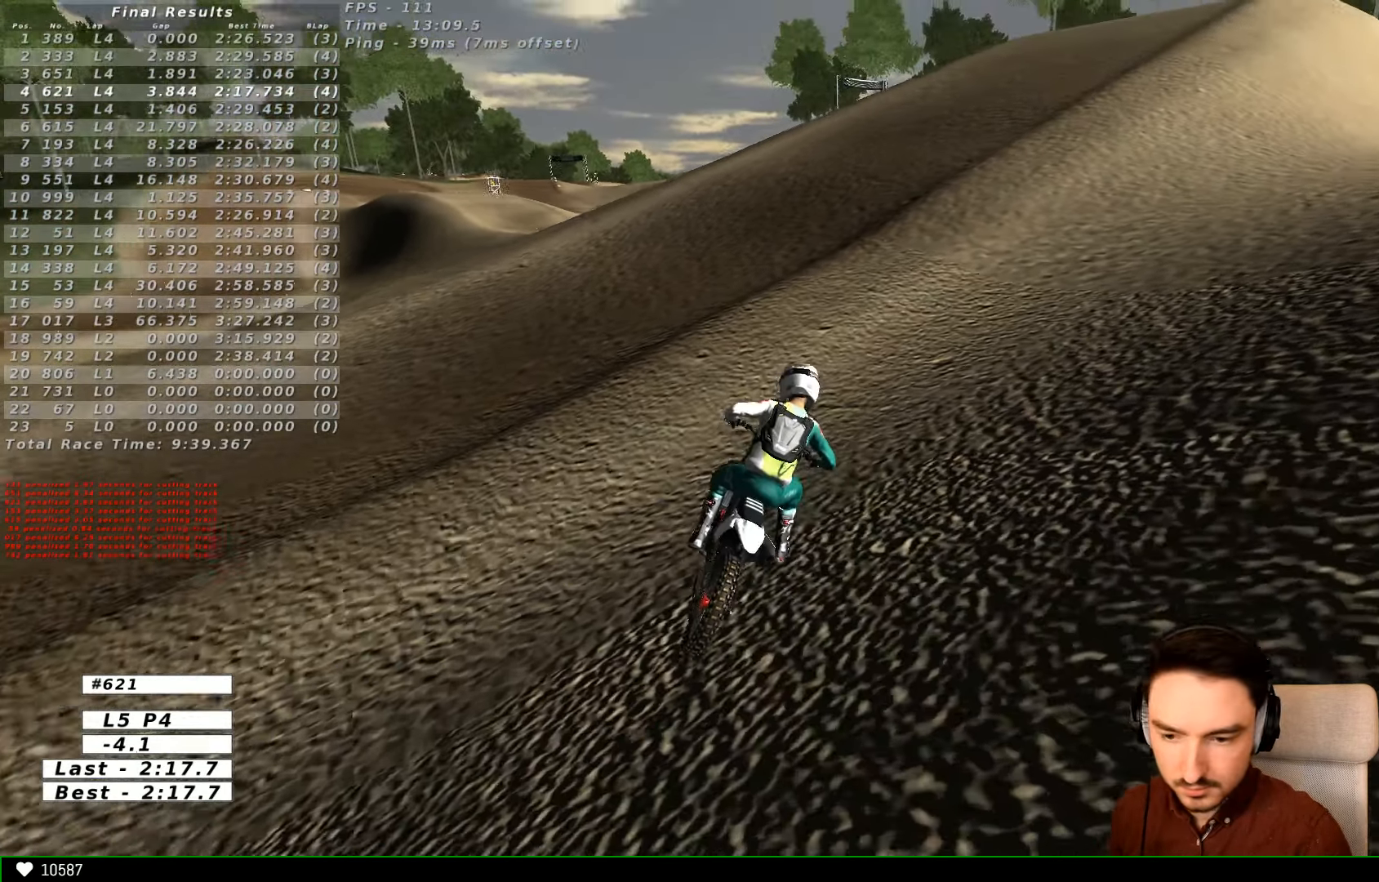
{"dt_ms": 500, "buttons": ["R2"], "left_stick": "center", "right_stick": "center", "events": [[300, "L1", "down"], [434, "L1", "up"]]}
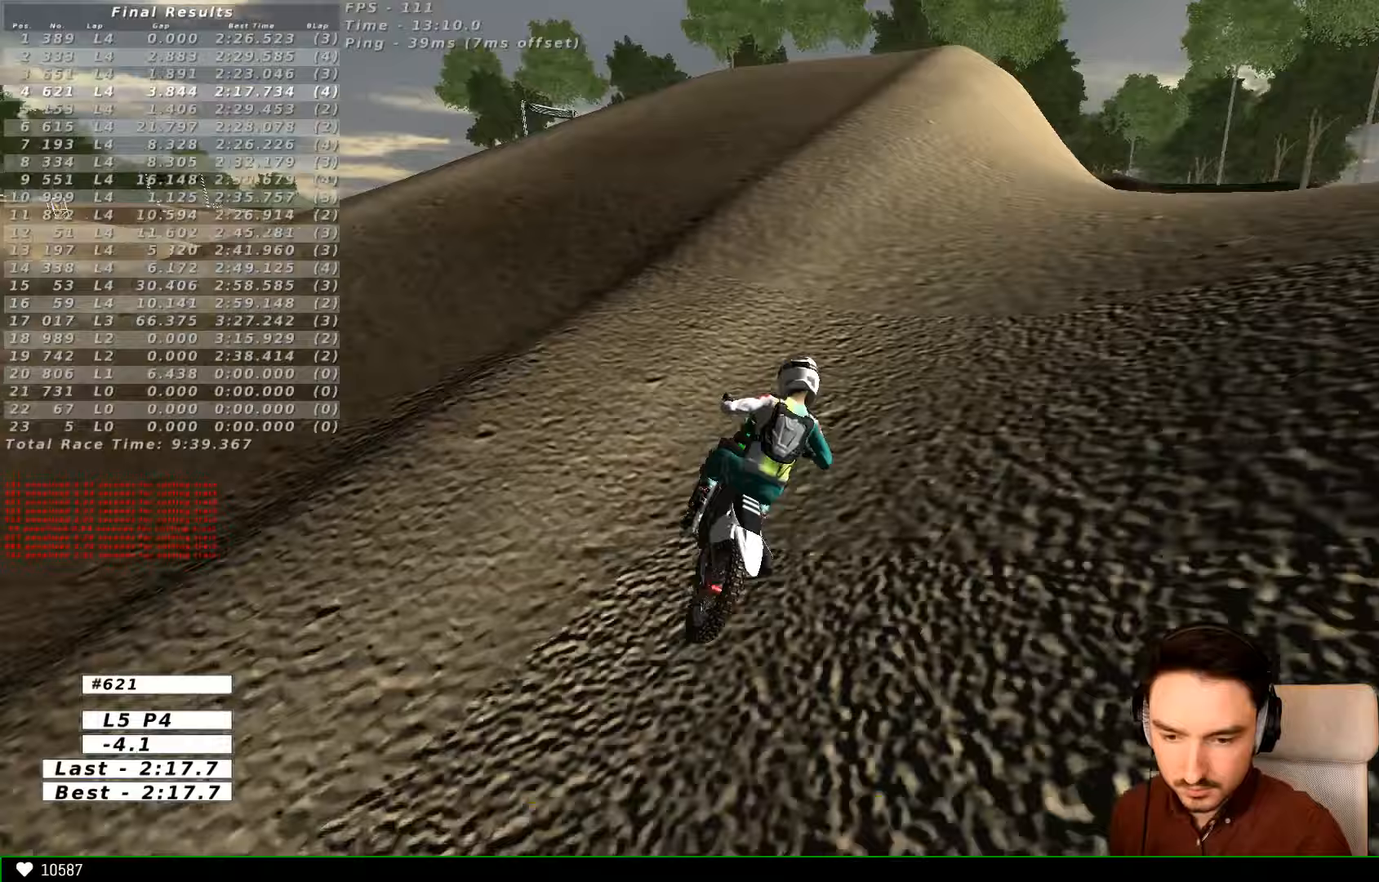
{"dt_ms": 500, "buttons": ["R2"], "left_stick": "right", "right_stick": "center", "events": [[233, "left_stick", "right"]]}
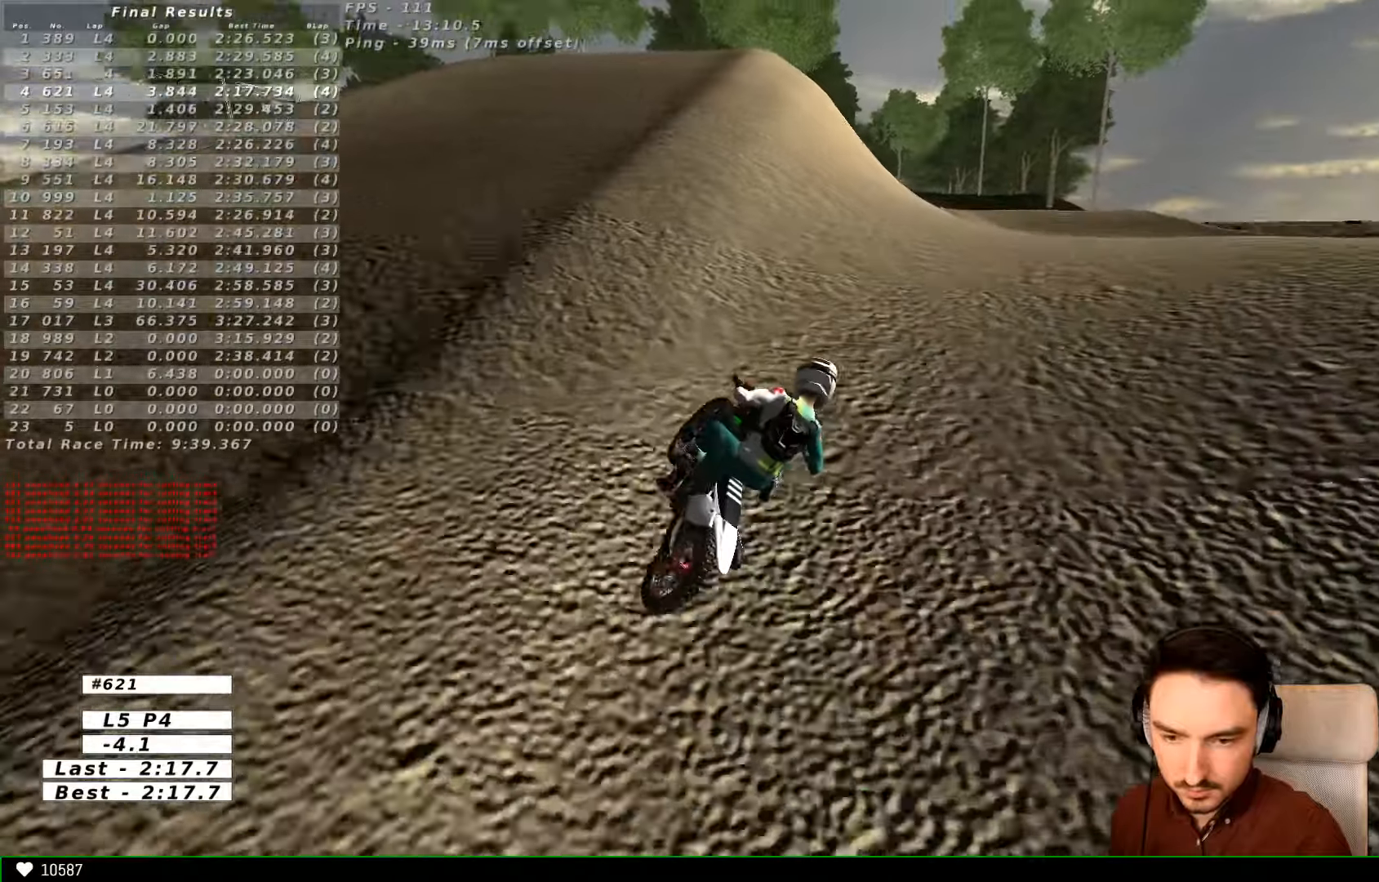
{"dt_ms": 500, "buttons": ["L1", "R2"], "left_stick": "center", "right_stick": "center", "events": [[100, "left_stick", "center"], [367, "left_stick", "left"], [500, "L1", "down"], [500, "left_stick", "center"]]}
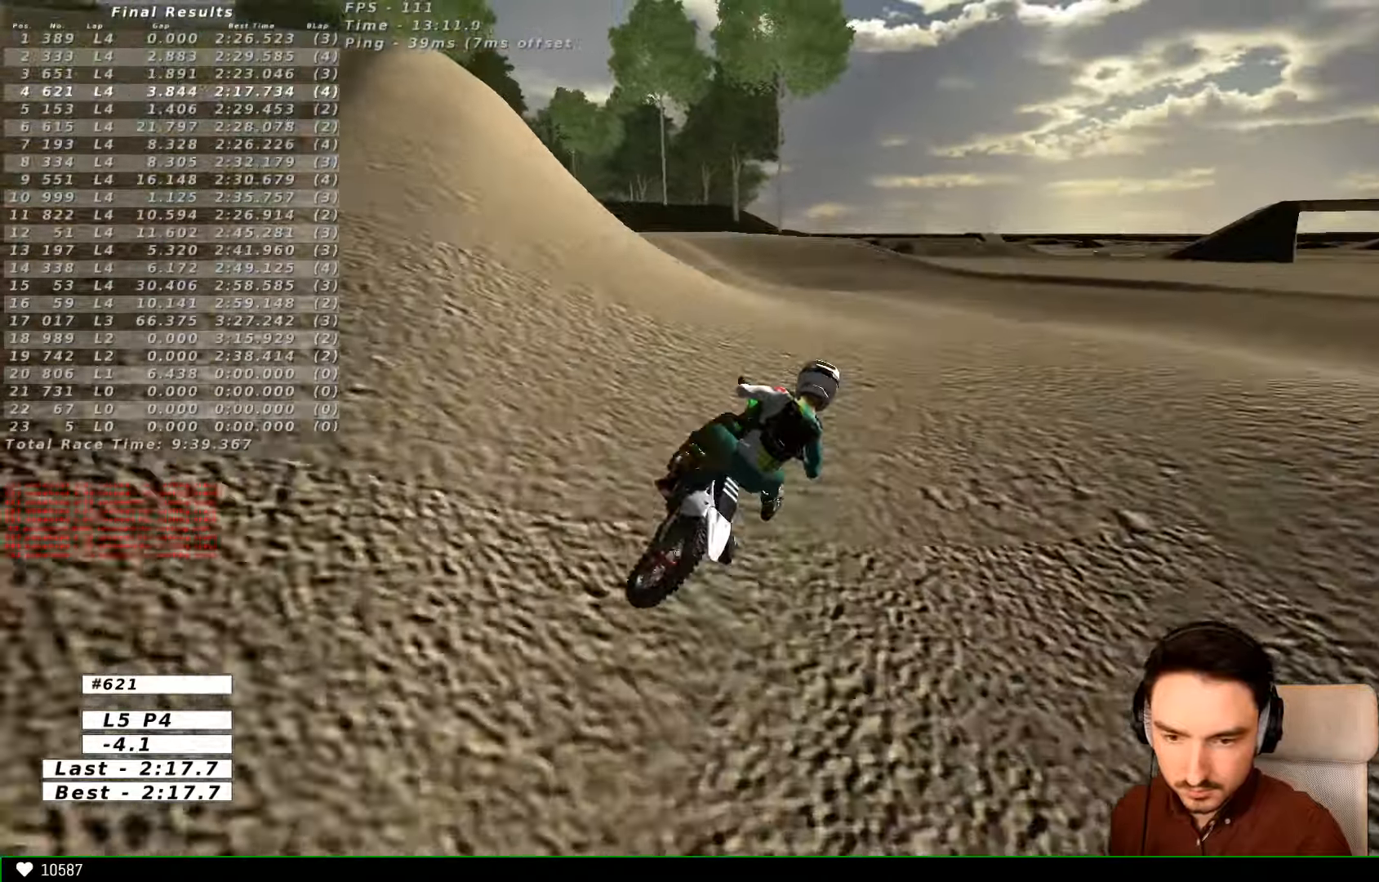
{"dt_ms": 500, "buttons": ["R2"], "left_stick": "left", "right_stick": "center", "events": [[100, "L1", "up"], [300, "left_stick", "left"]]}
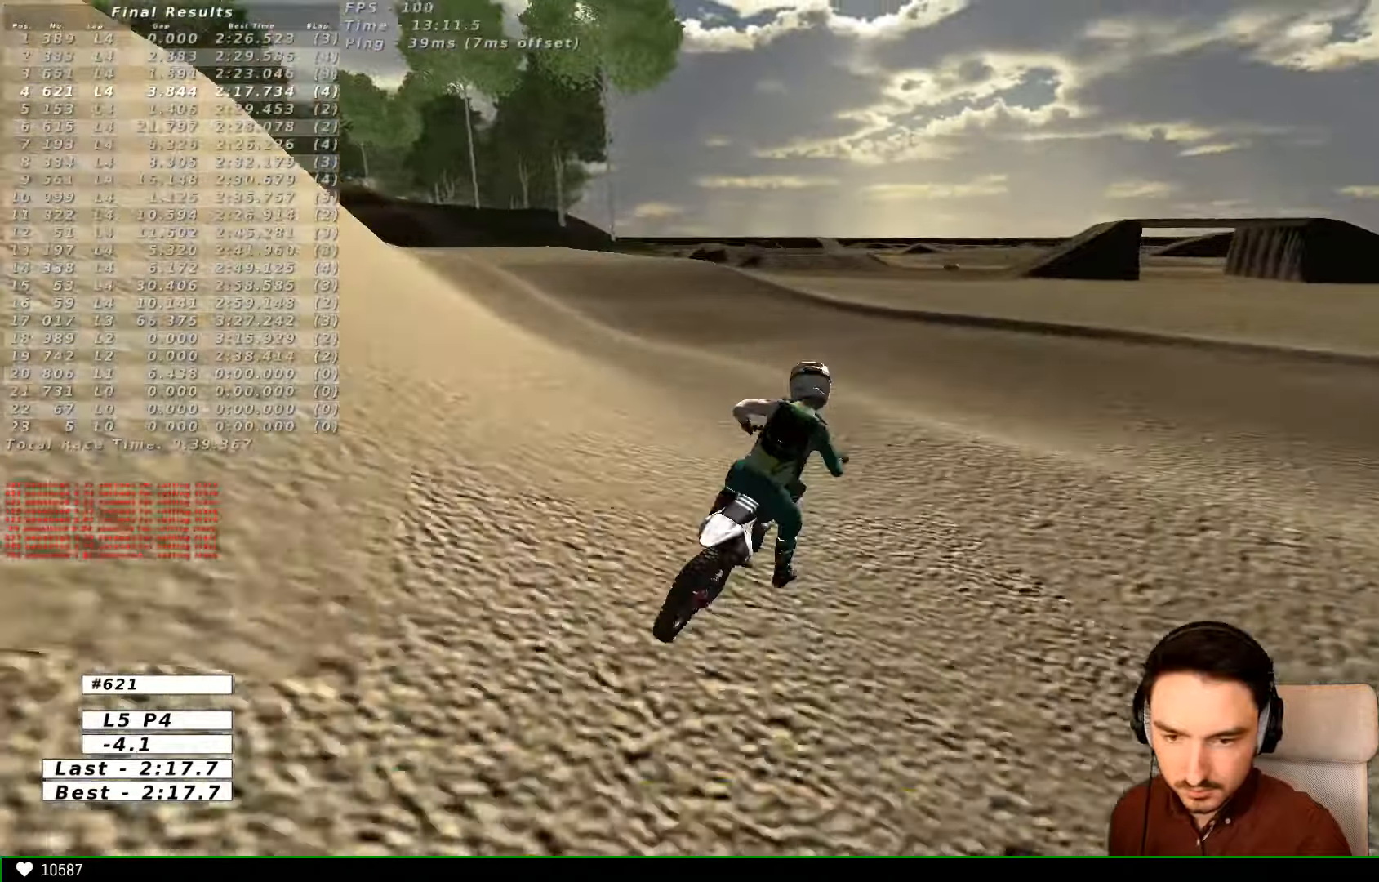
{"dt_ms": 500, "buttons": ["R2"], "left_stick": "center", "right_stick": "center", "events": [[300, "left_stick", "center"]]}
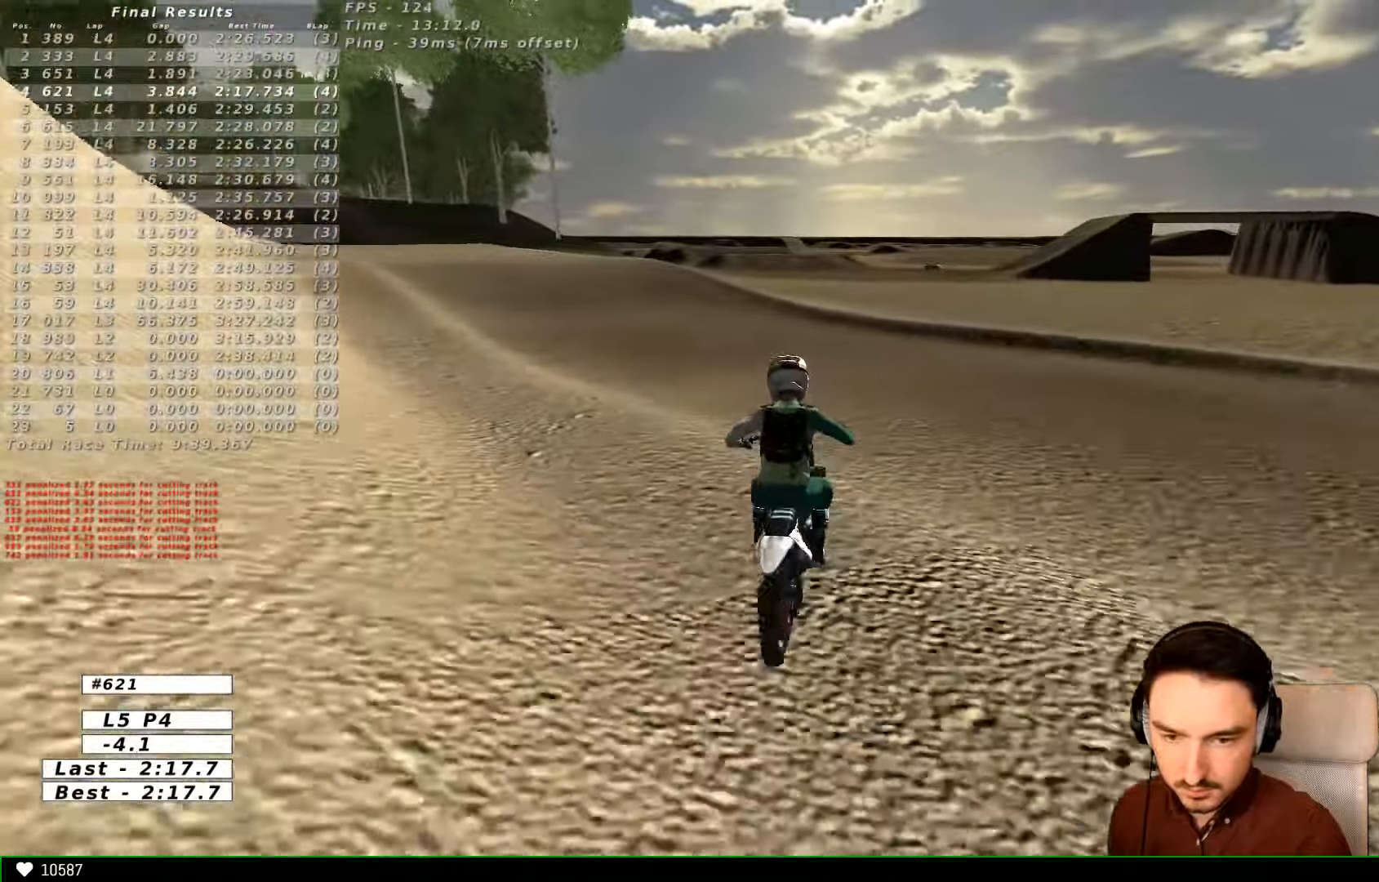
{"dt_ms": 500, "buttons": ["R2"], "left_stick": "right", "right_stick": "center", "events": [[67, "L1", "down"], [400, "left_stick", "right"], [433, "L1", "up"]]}
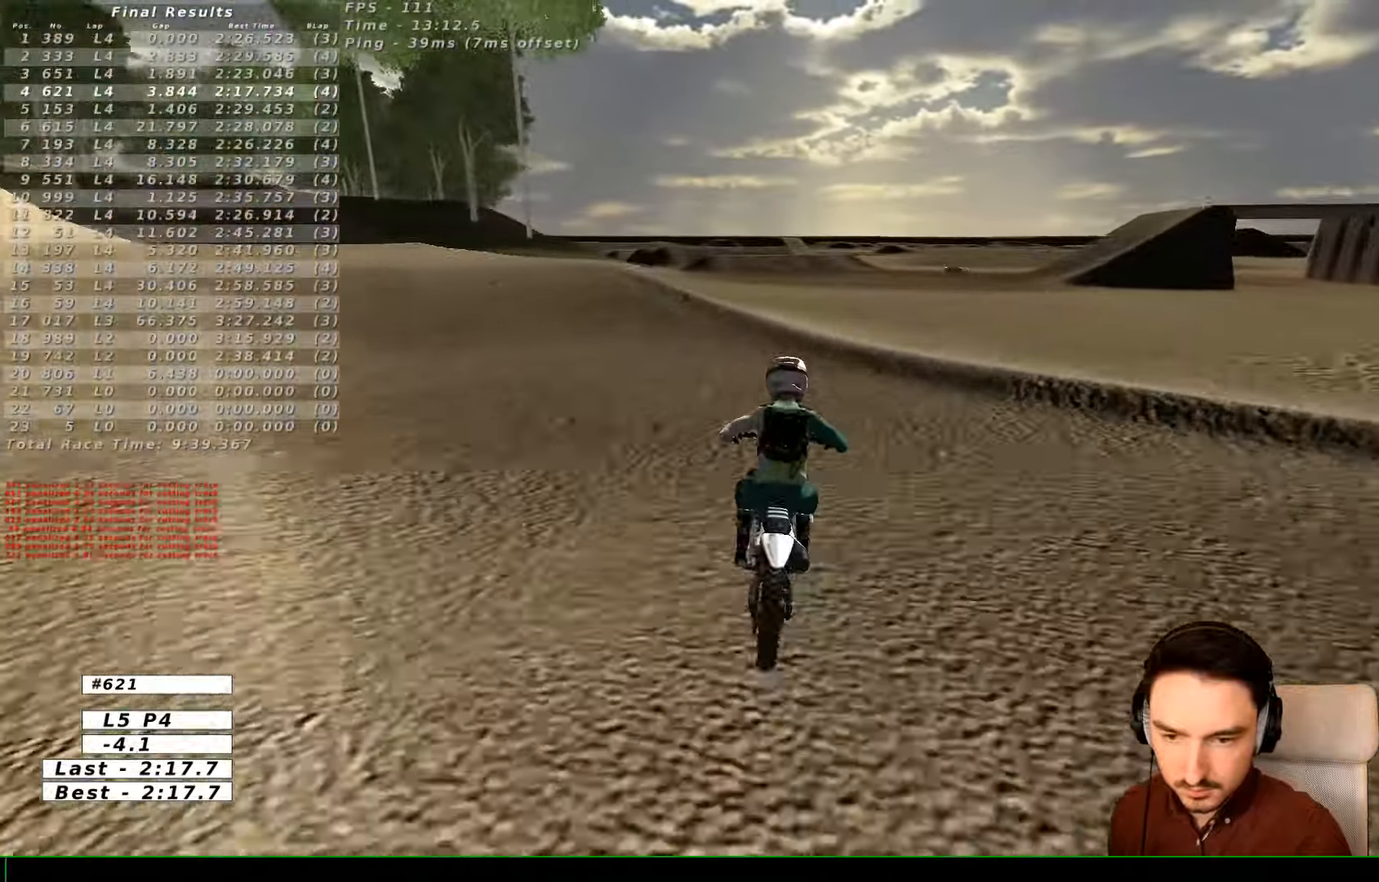
{"dt_ms": 500, "buttons": [], "left_stick": "center", "right_stick": "center", "events": [[33, "L1", "down"], [33, "R2", "up"], [100, "L1", "up"], [300, "left_stick", "center"]]}
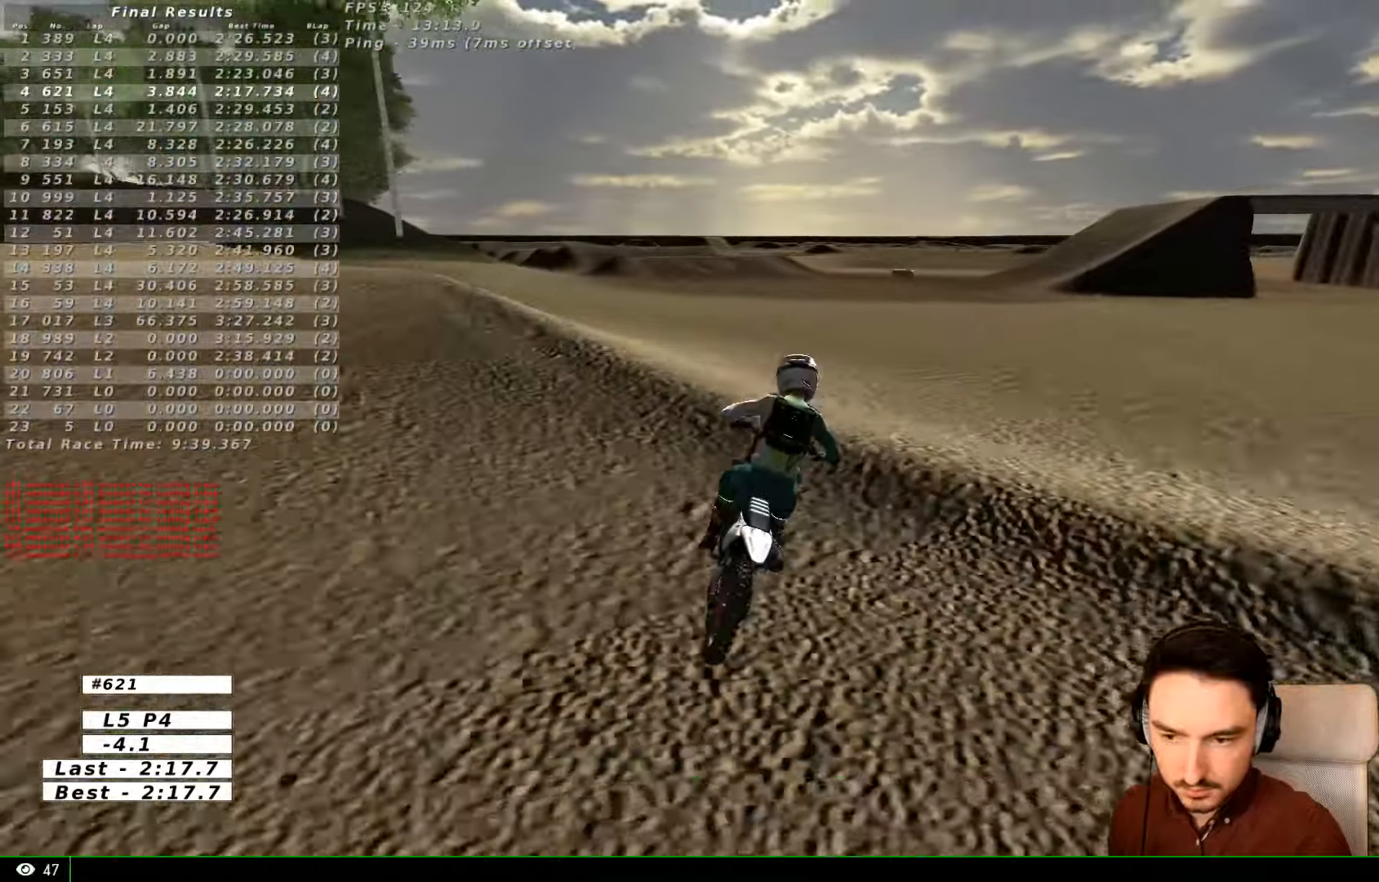
{"dt_ms": 500, "buttons": ["R2"], "left_stick": "down", "right_stick": "center", "events": [[100, "R2", "down"], [100, "left_stick", "down"]]}
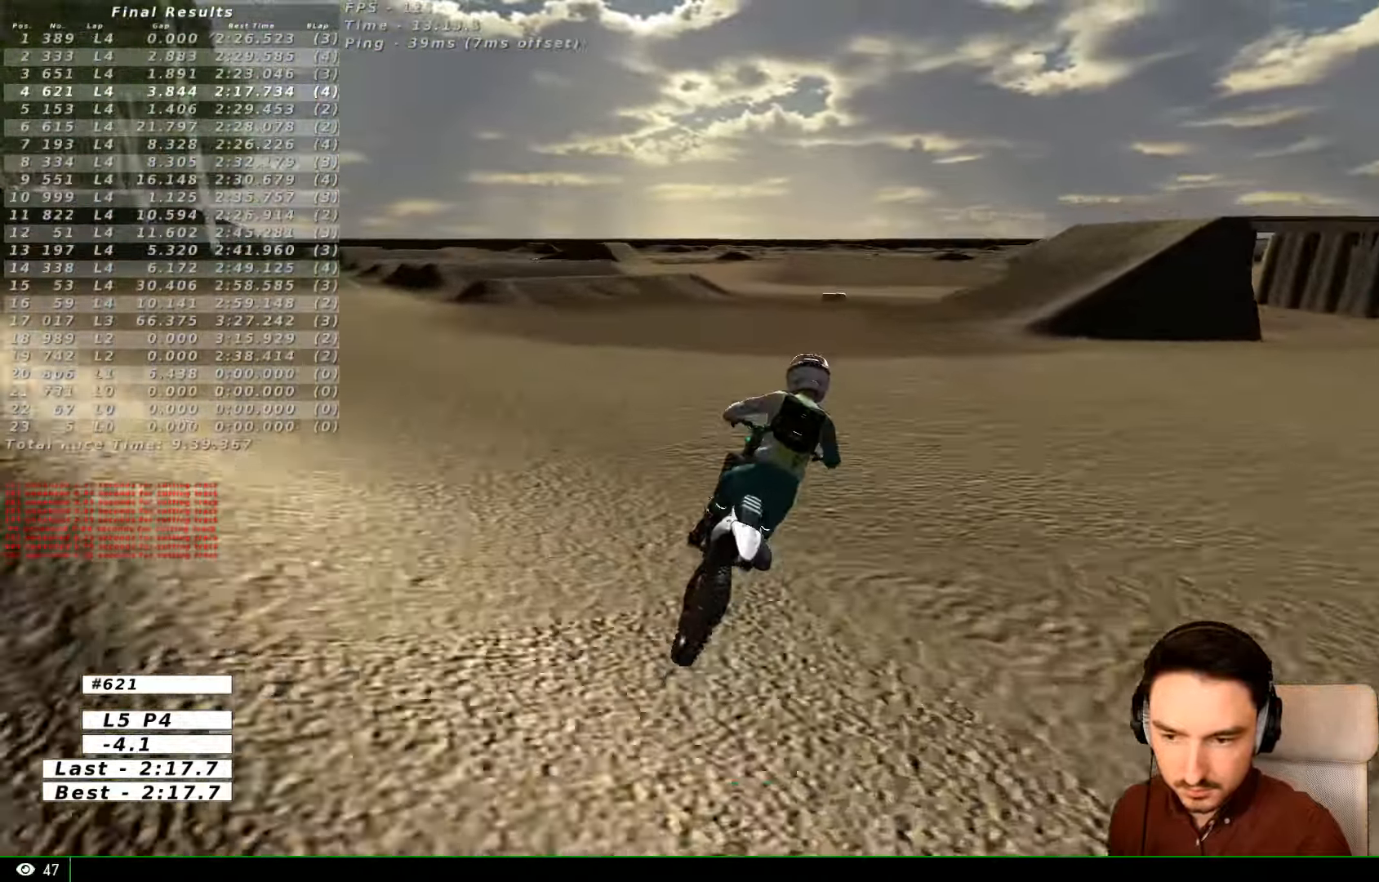
{"dt_ms": 500, "buttons": [], "left_stick": "right", "right_stick": "center", "events": [[100, "left_stick", "center"], [300, "R2", "up"], [467, "left_stick", "right"]]}
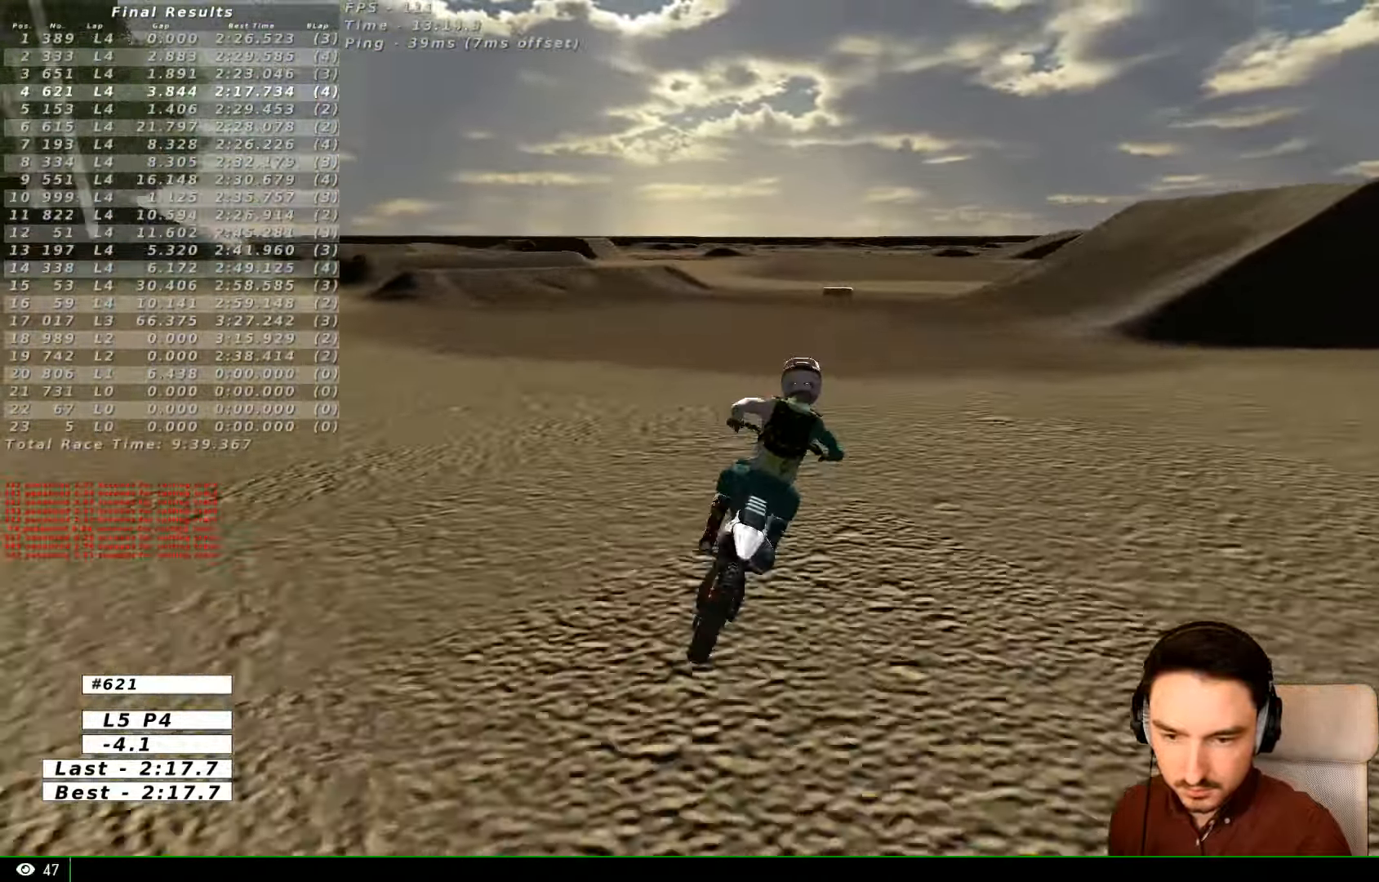
{"dt_ms": 500, "buttons": [], "left_stick": "center", "right_stick": "center", "events": [[300, "left_stick", "center"]]}
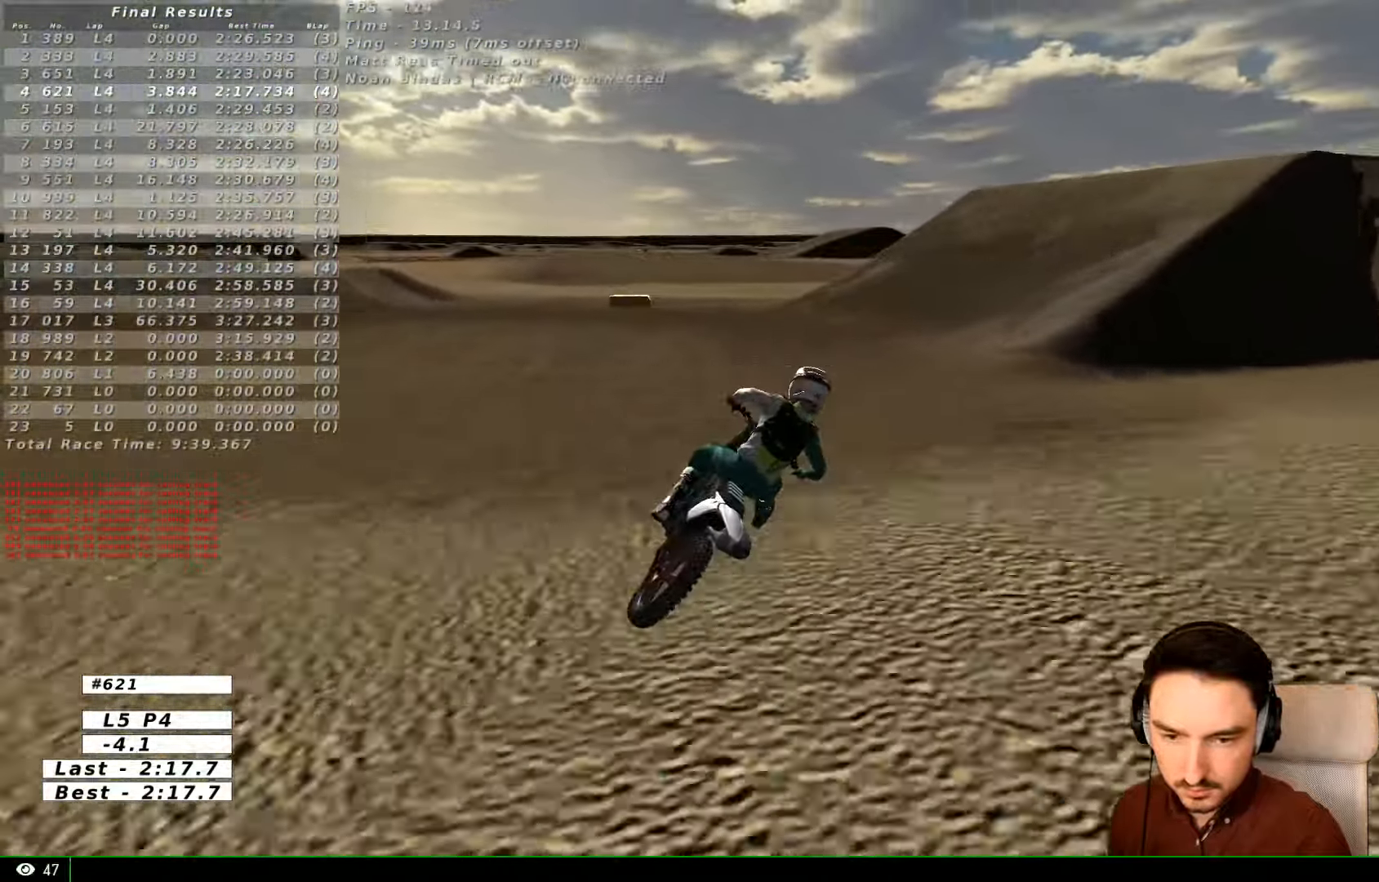
{"dt_ms": 500, "buttons": ["L1"], "left_stick": "left", "right_stick": "center", "events": [[233, "L1", "down"], [500, "left_stick", "left"]]}
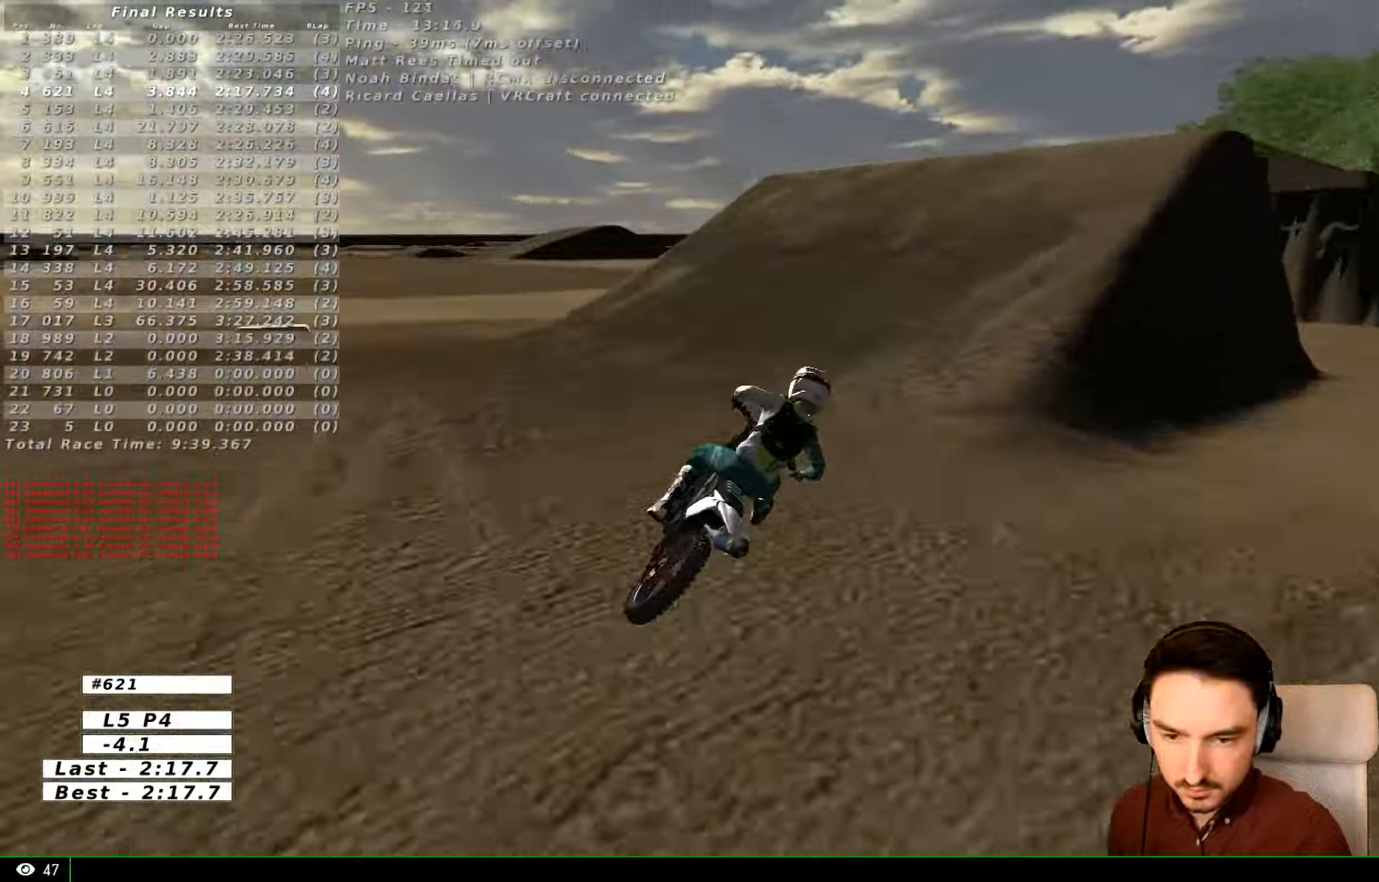
{"dt_ms": 500, "buttons": ["R2"], "left_stick": "center", "right_stick": "center", "events": [[67, "L1", "up"], [200, "R2", "down"], [333, "L1", "down"], [366, "left_stick", "center"], [500, "L1", "up"]]}
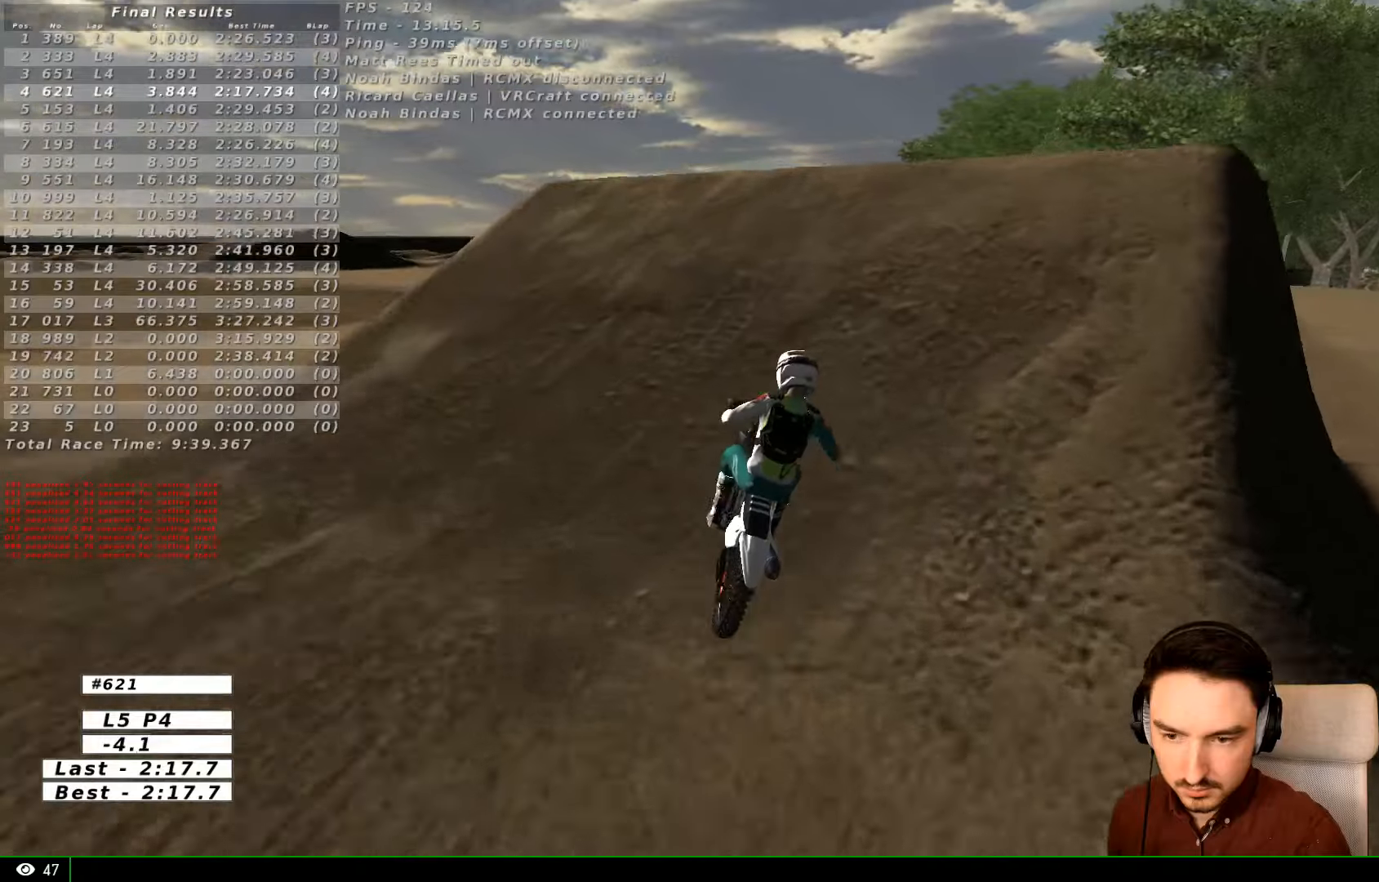
{"dt_ms": 500, "buttons": [], "left_stick": "center", "right_stick": "center", "events": [[366, "R2", "up"]]}
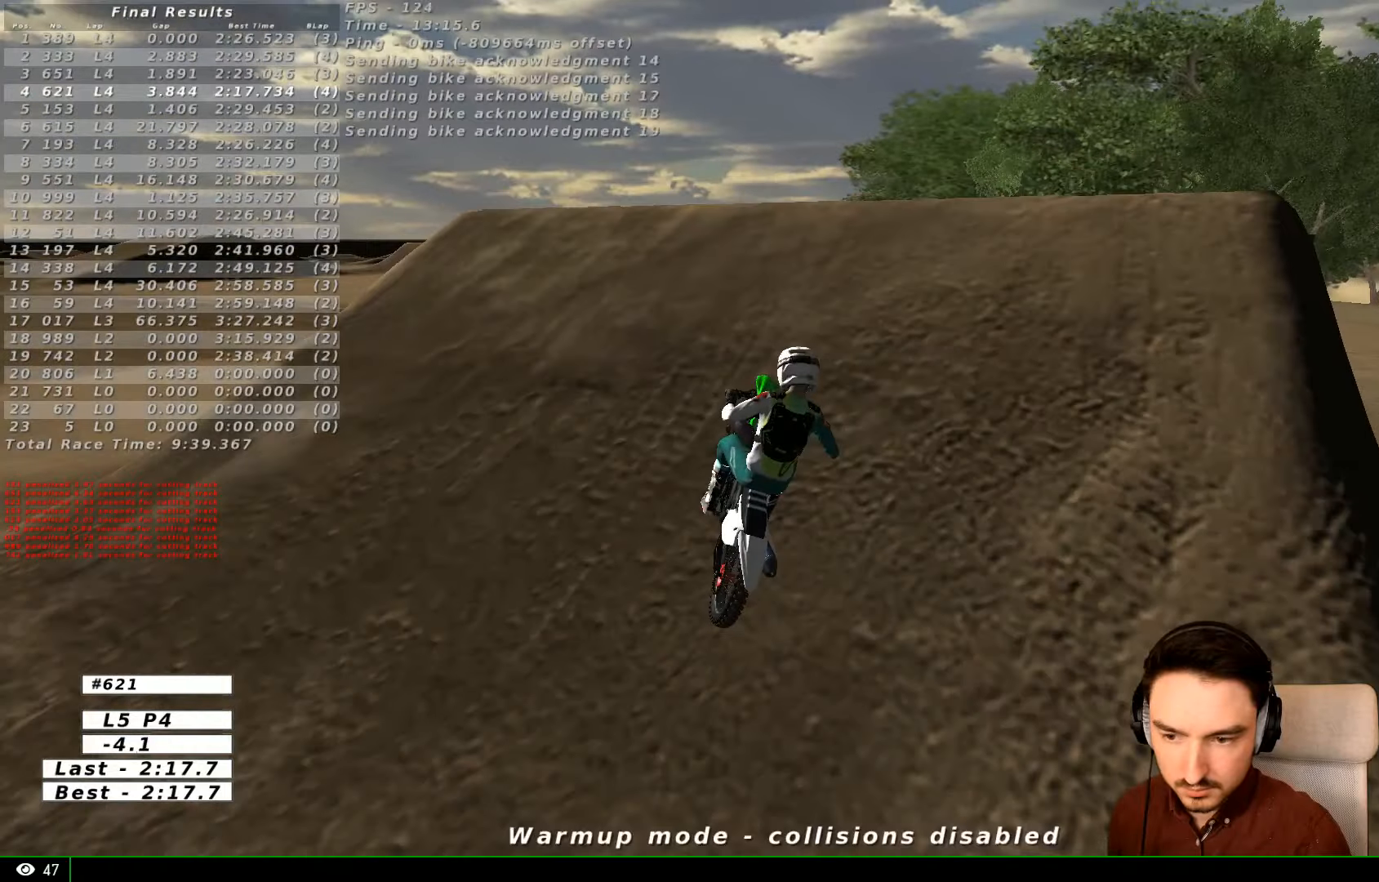
{"dt_ms": 500, "buttons": [], "left_stick": "center", "right_stick": "center", "events": []}
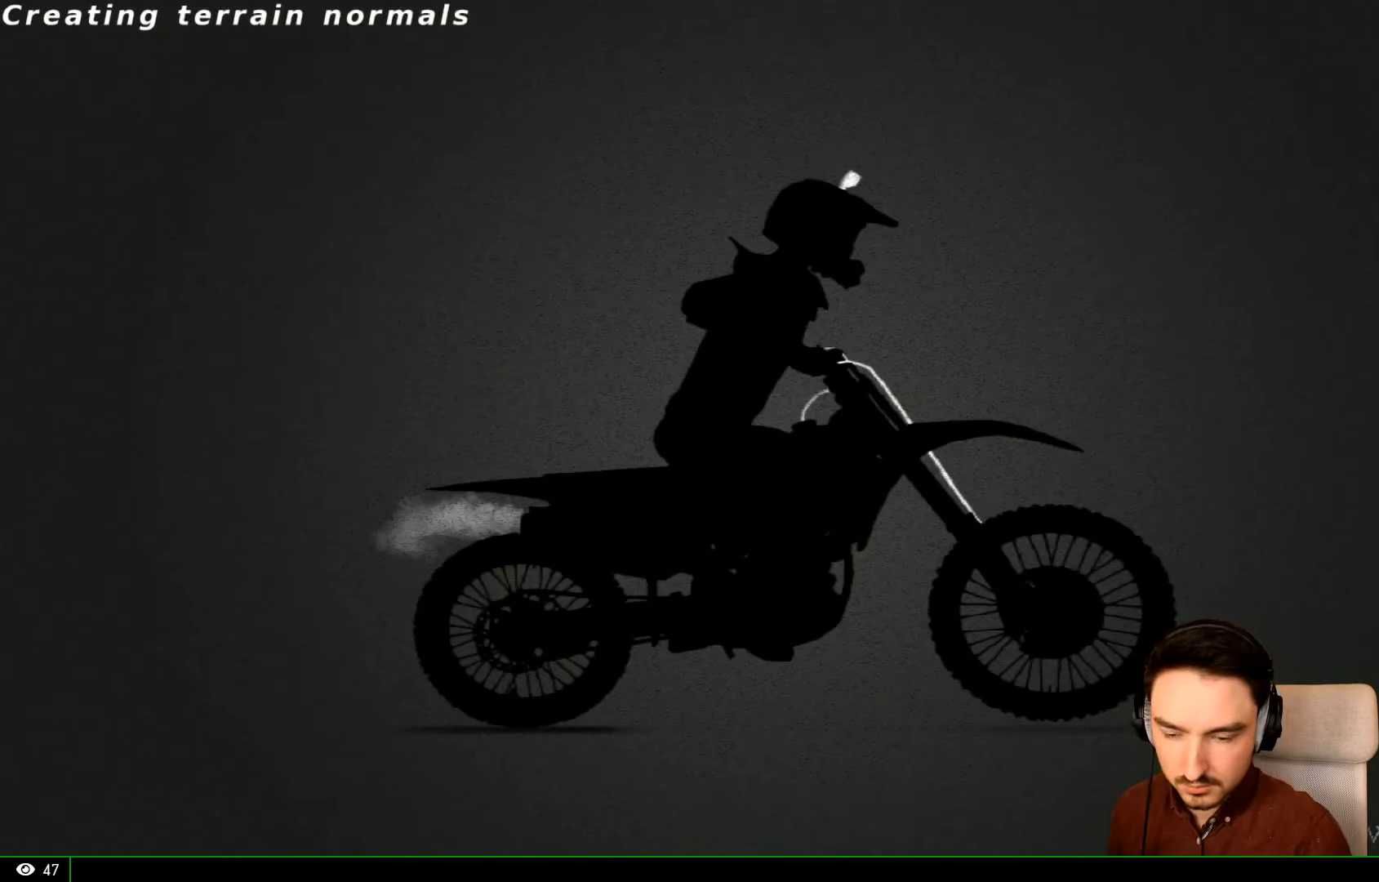
{"dt_ms": 500, "buttons": [], "left_stick": "center", "right_stick": "center", "events": [[66, "R2", "down"], [433, "R2", "up"]]}